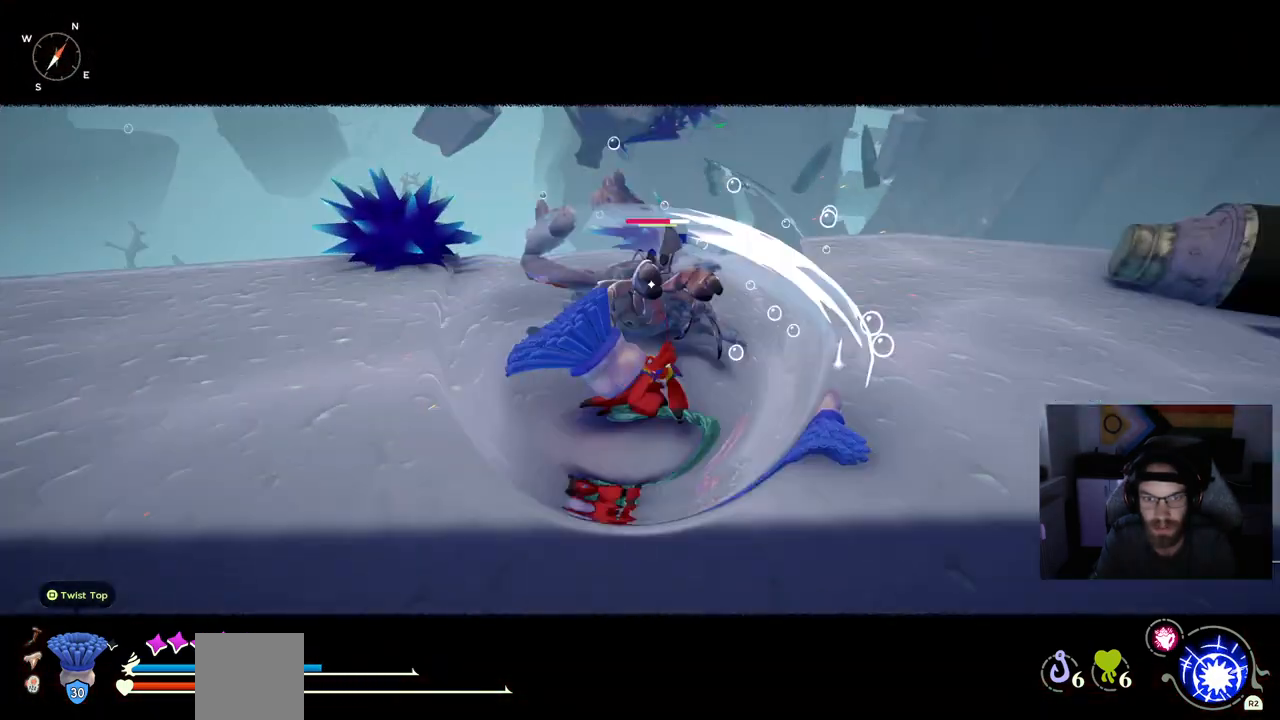
Gameplay with a controller (PlayStation layout); each line is a JSON object with the inputs held at the frame after it. "events" lists button and stick changes between this image and that frame as [ms after this image, input, new state], when the widget could be followed in between. Not read: L1.
{"buttons": [], "left_stick": "up-left", "right_stick": "center", "events": []}
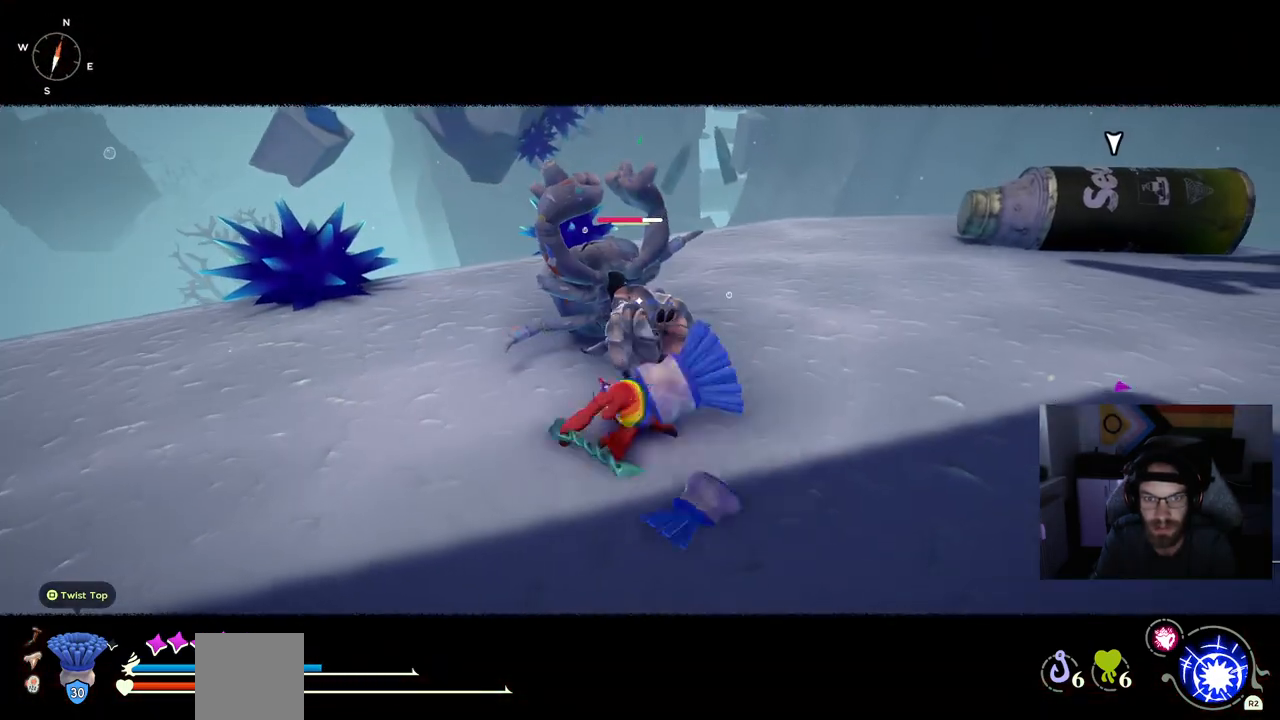
{"buttons": [], "left_stick": "up-left", "right_stick": "center", "events": []}
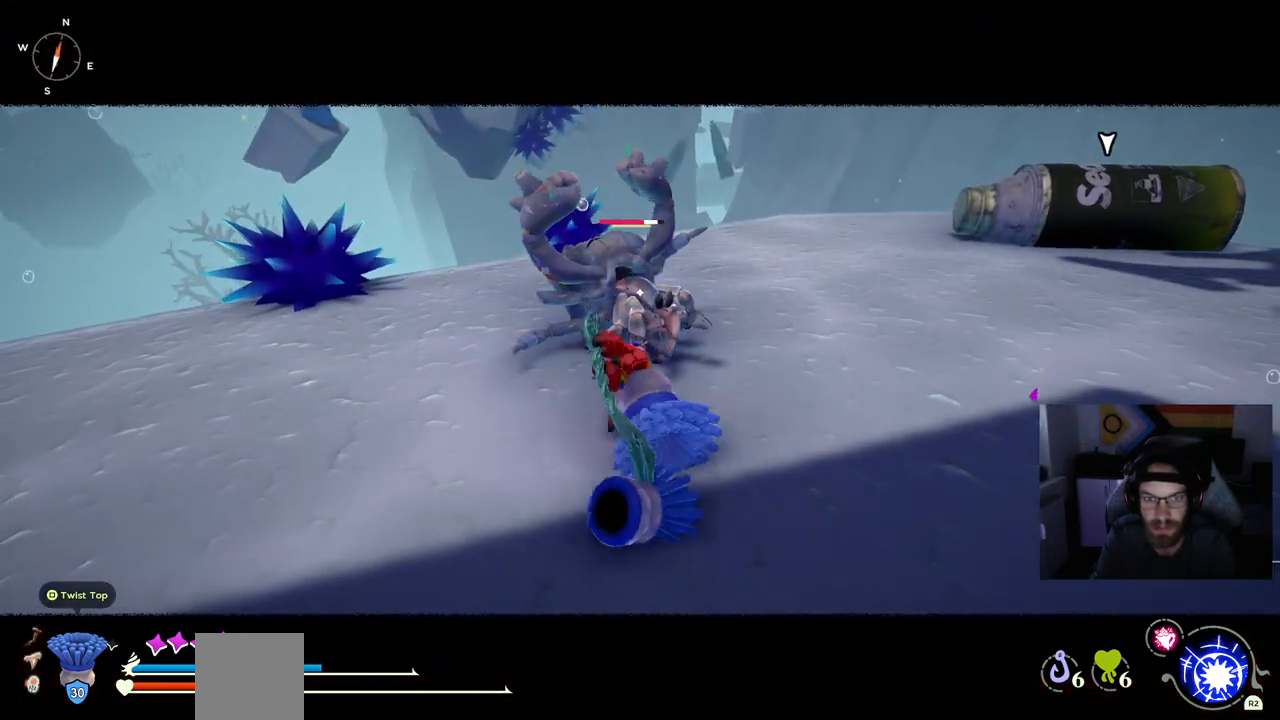
{"buttons": [], "left_stick": "up-left", "right_stick": "center", "events": []}
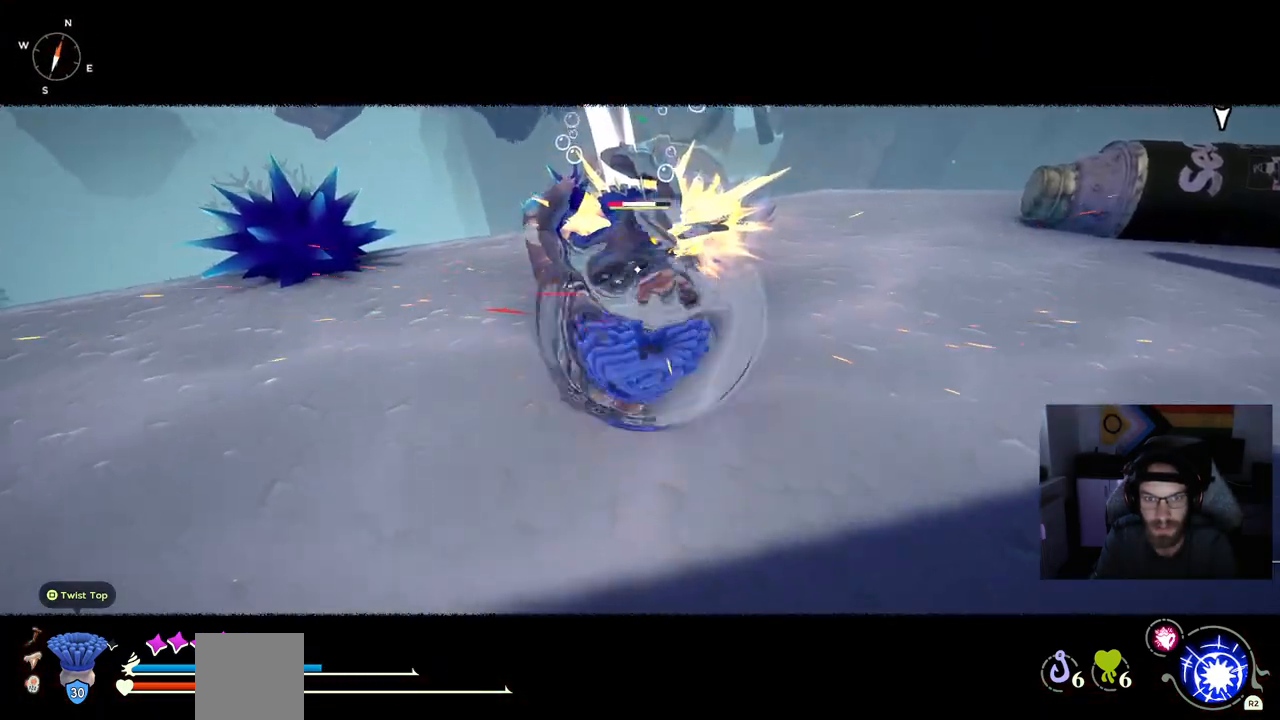
{"buttons": [], "left_stick": "up-left", "right_stick": "center", "events": []}
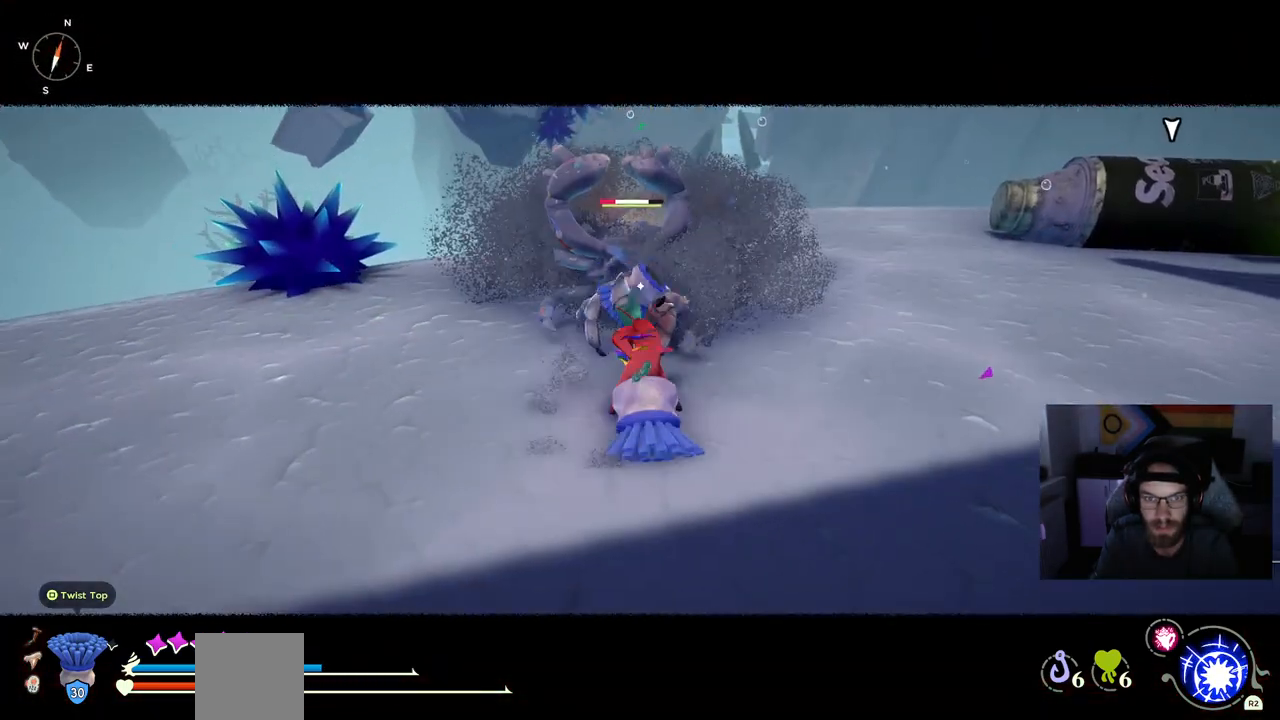
{"buttons": [], "left_stick": "up-left", "right_stick": "center", "events": []}
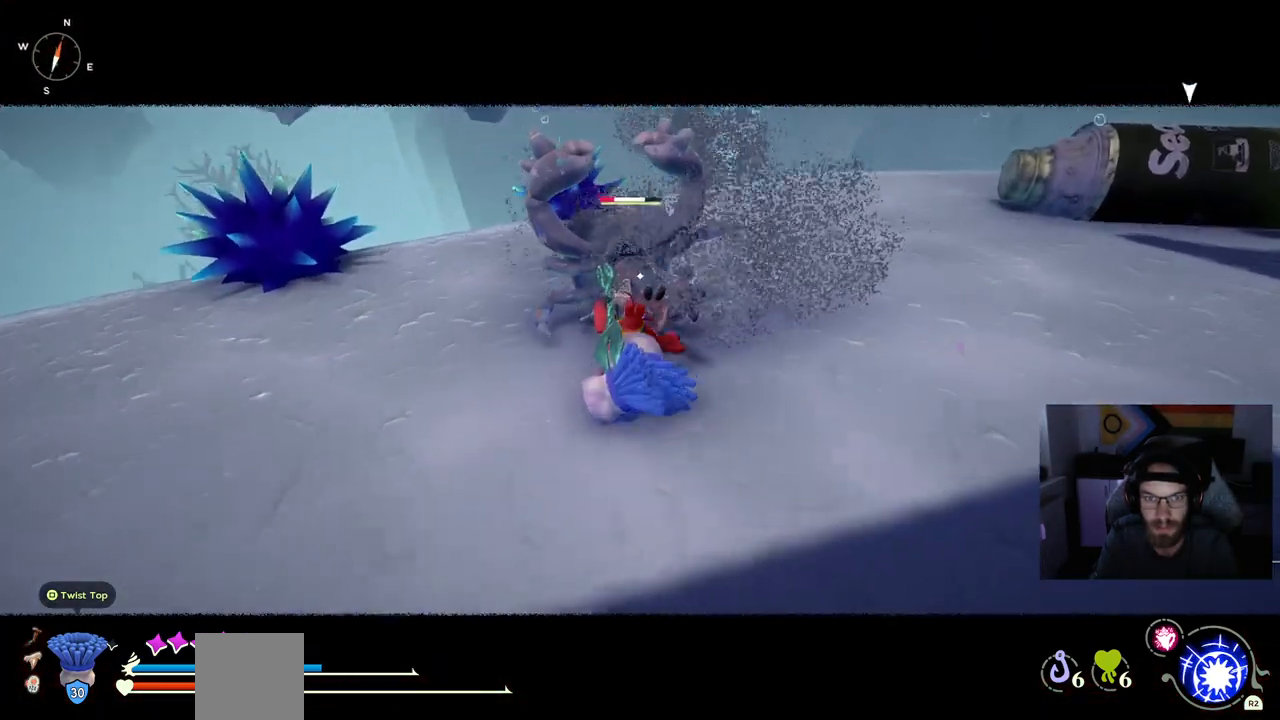
{"buttons": [], "left_stick": "up", "right_stick": "center", "events": [[367, "left_stick", "up"]]}
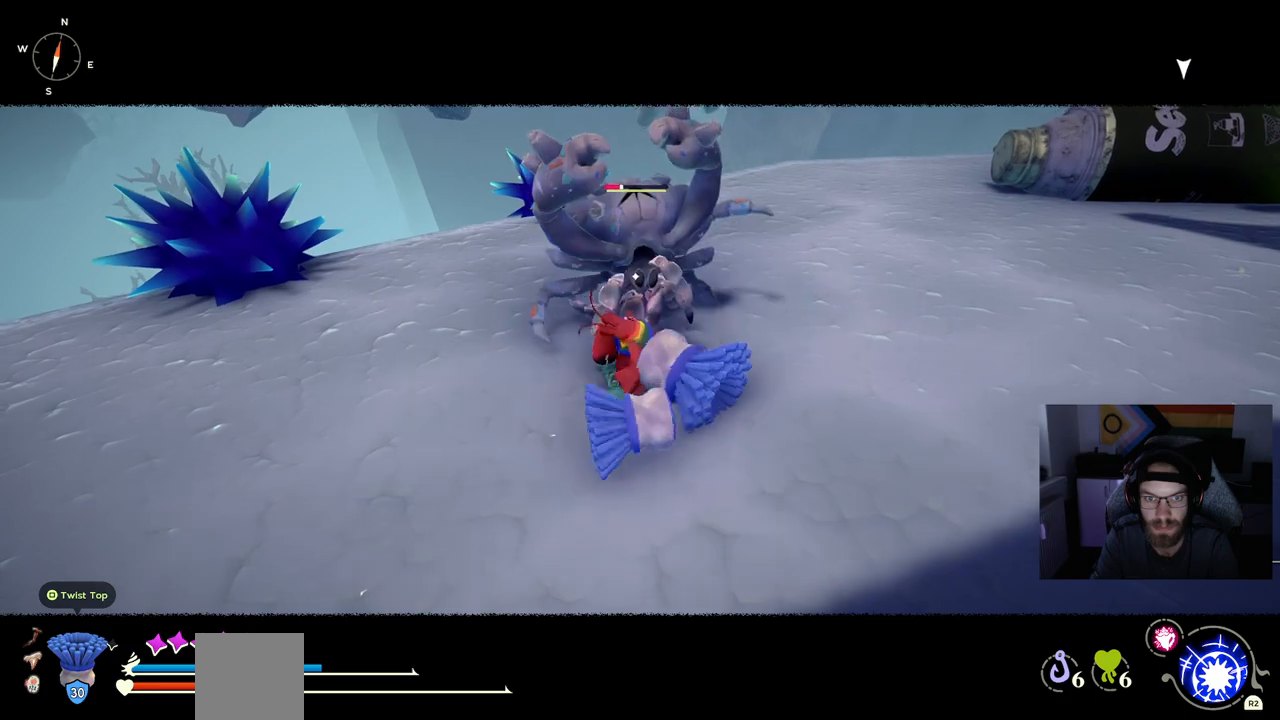
{"buttons": [], "left_stick": "up", "right_stick": "center", "events": []}
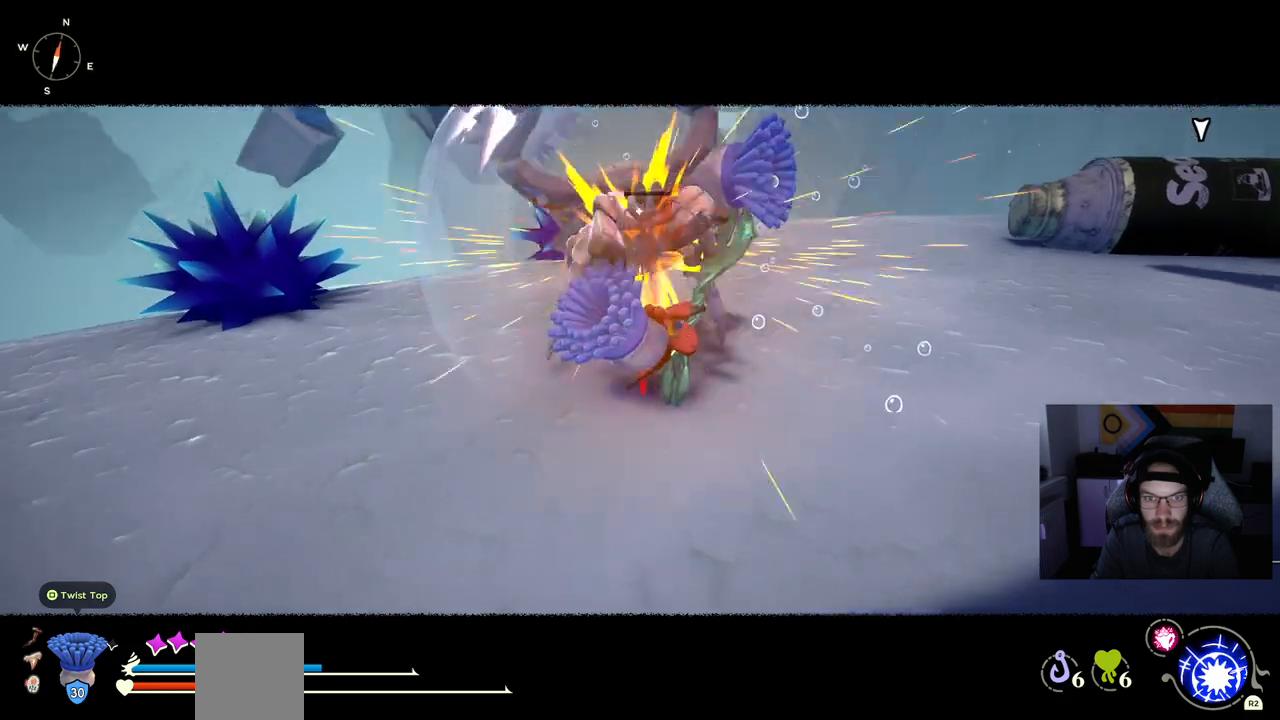
{"buttons": [], "left_stick": "center", "right_stick": "center", "events": [[233, "left_stick", "center"]]}
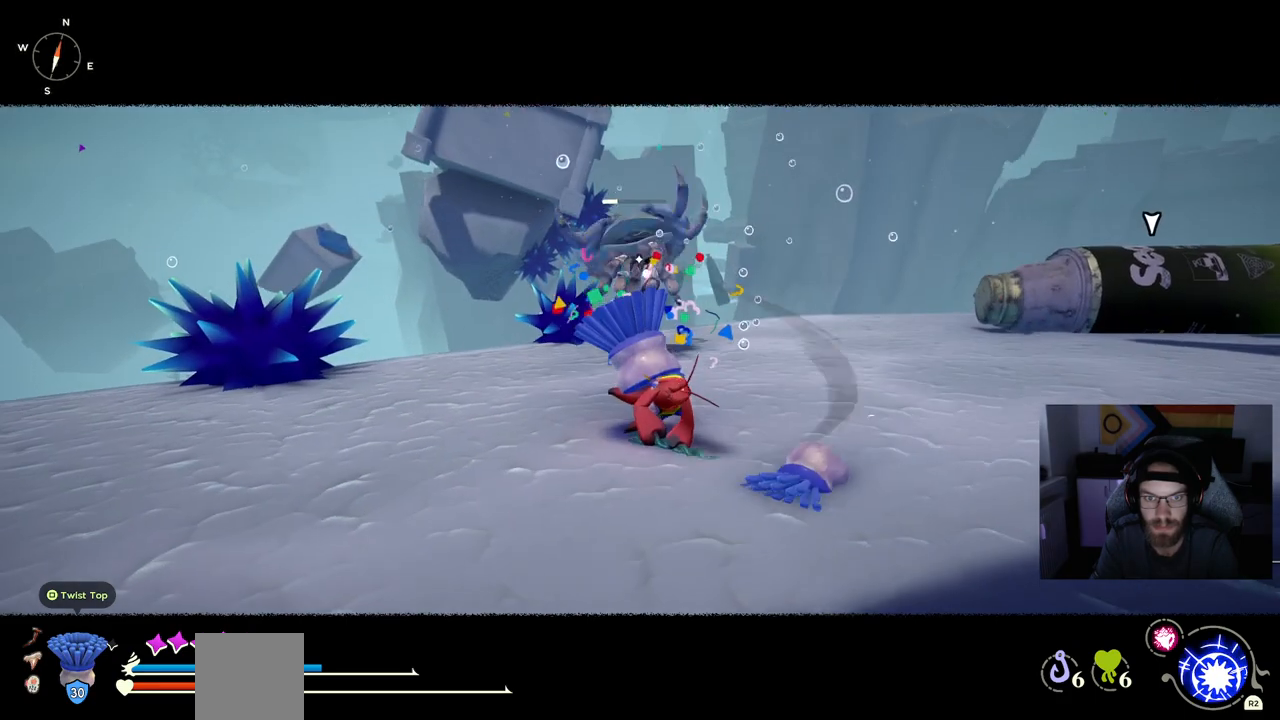
{"buttons": [], "left_stick": "up", "right_stick": "center", "events": [[333, "left_stick", "up"]]}
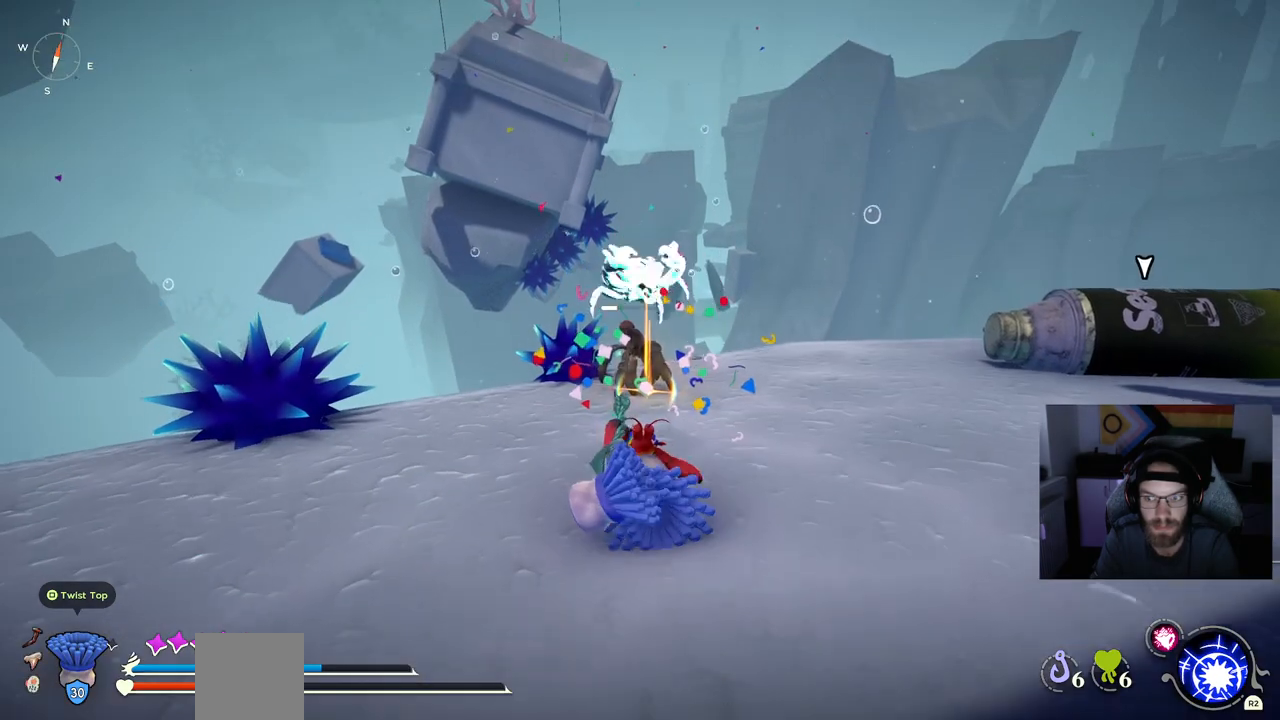
{"buttons": [], "left_stick": "center", "right_stick": "center", "events": [[350, "left_stick", "center"]]}
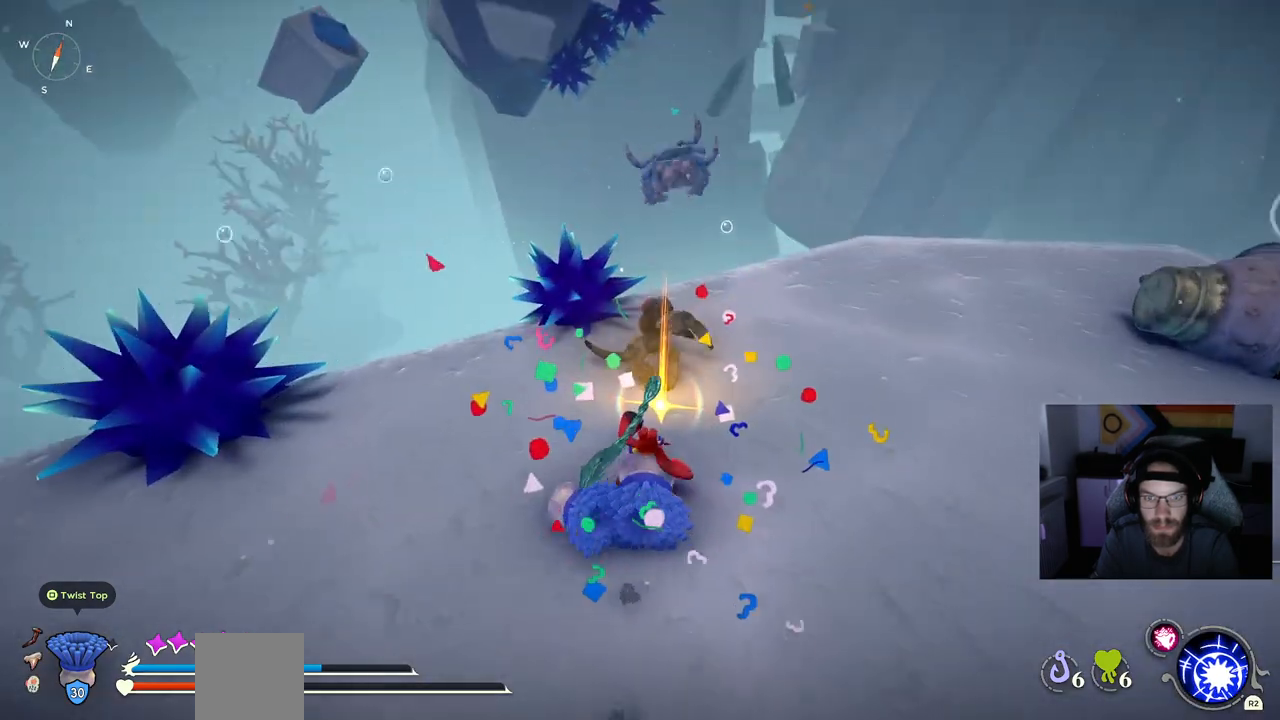
{"buttons": [], "left_stick": "center", "right_stick": "center", "events": [[117, "left_stick", "up"], [283, "left_stick", "center"], [433, "TRIANGLE", "down"], [500, "TRIANGLE", "up"]]}
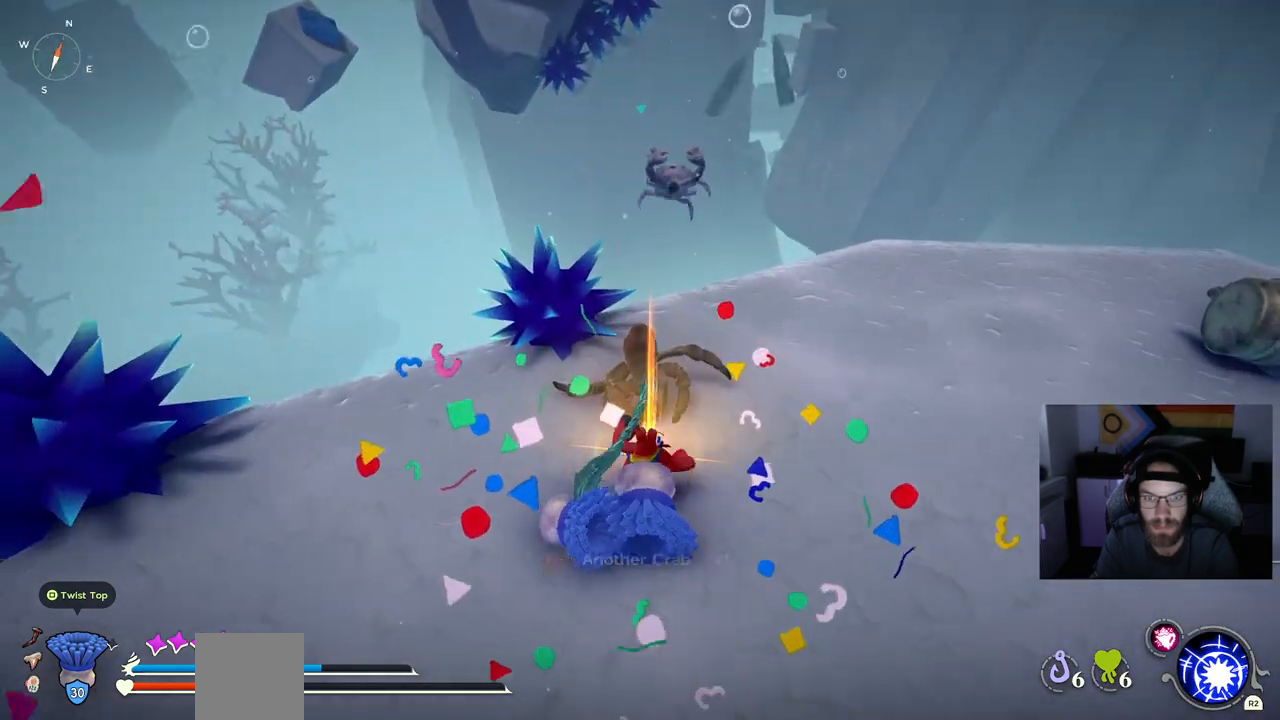
{"buttons": [], "left_stick": "center", "right_stick": "center", "events": []}
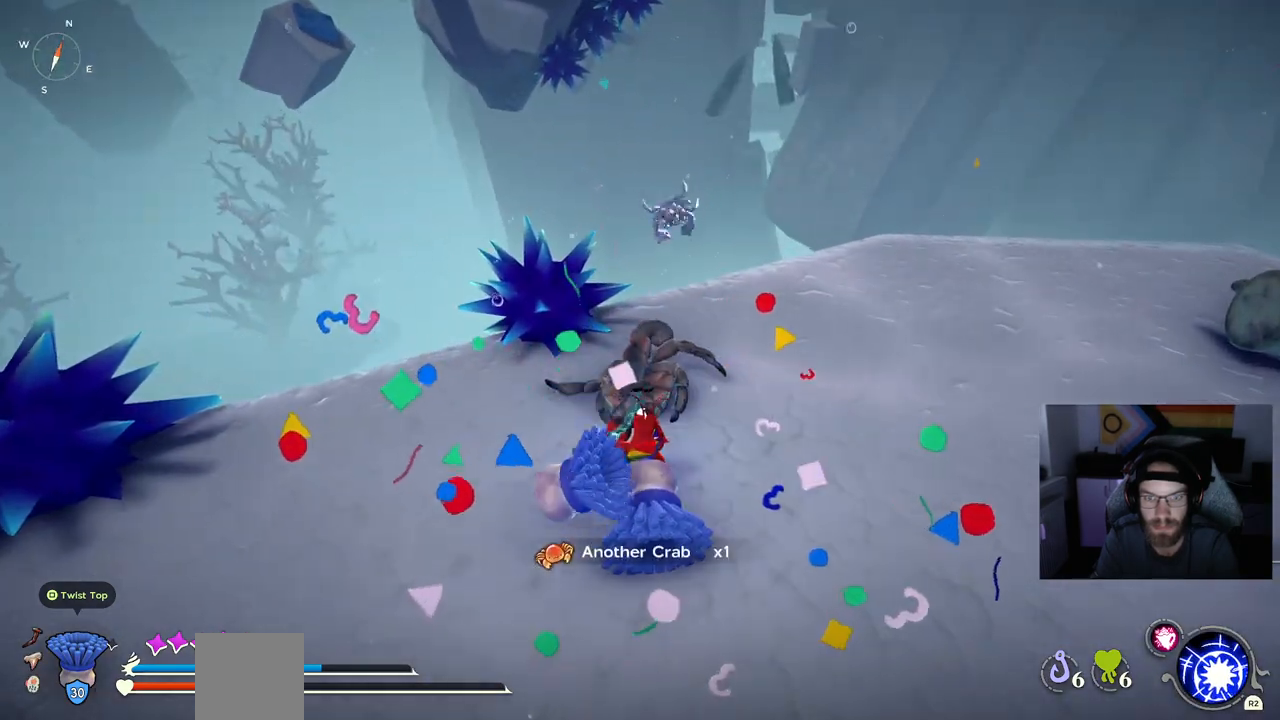
{"buttons": [], "left_stick": "up", "right_stick": "center", "events": [[500, "left_stick", "up"]]}
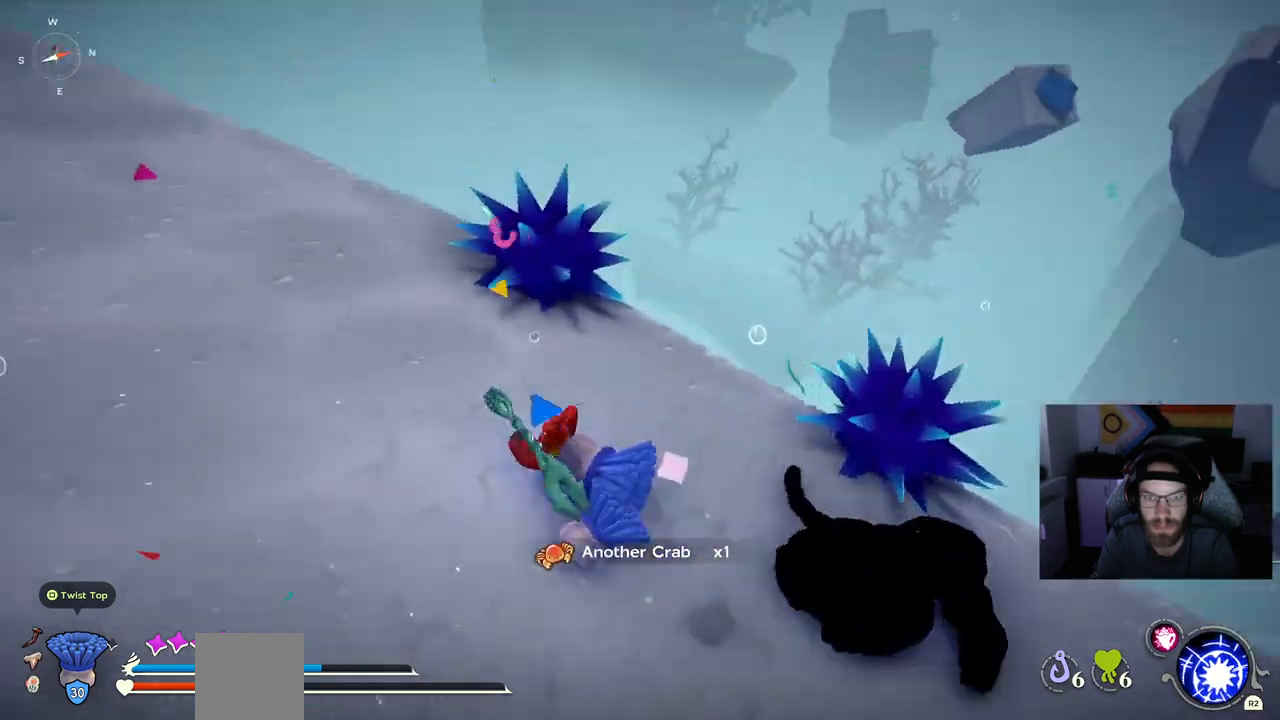
{"buttons": [], "left_stick": "up", "right_stick": "down-left", "events": [[17, "right_stick", "down-left"]]}
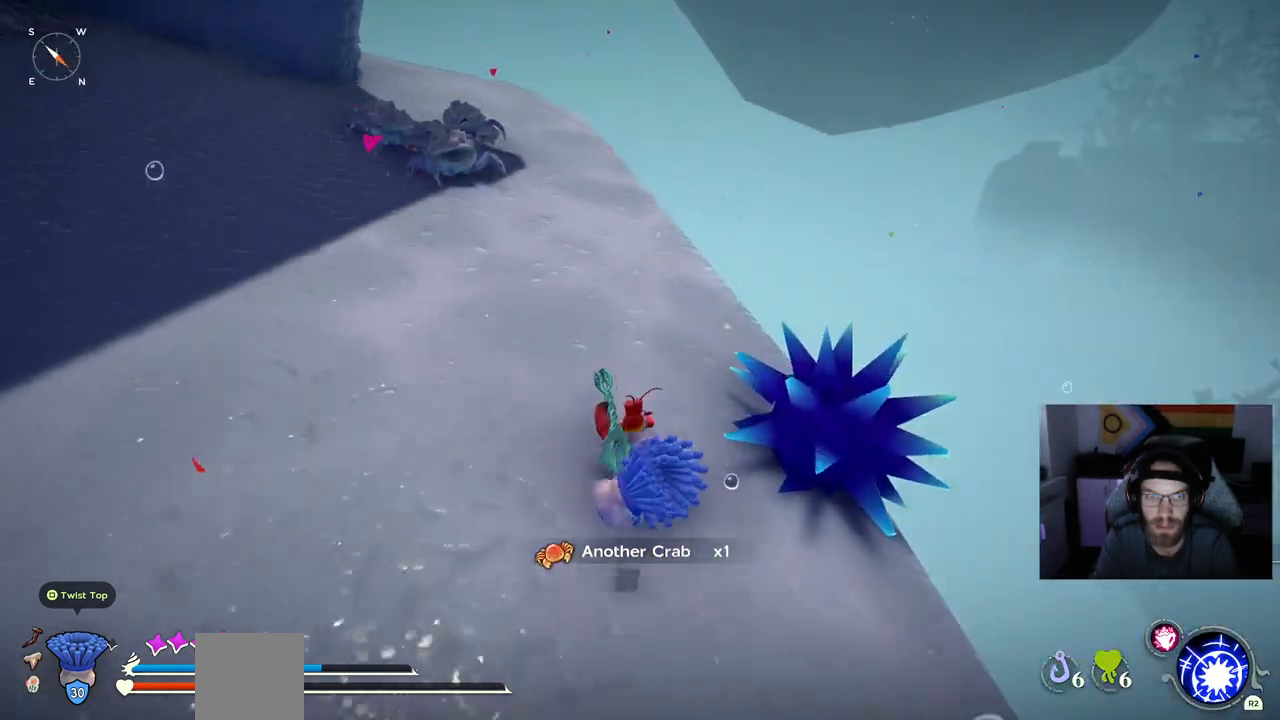
{"buttons": [], "left_stick": "up", "right_stick": "down-left", "events": []}
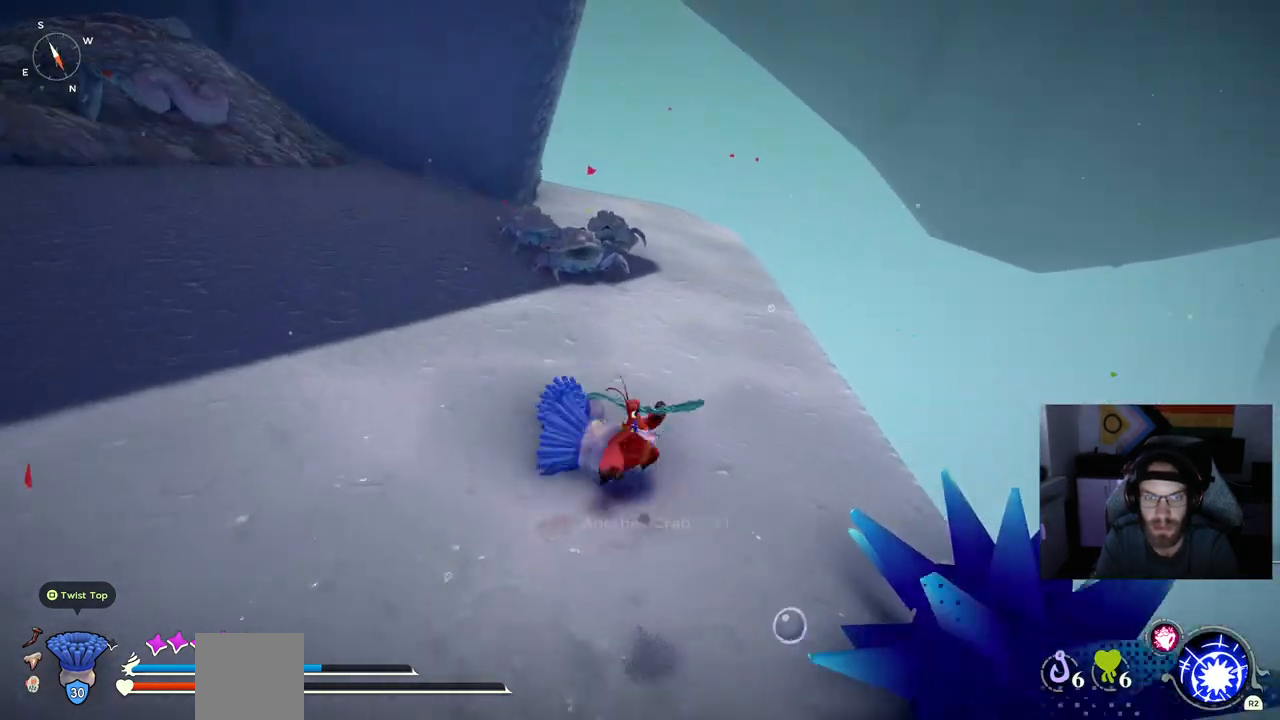
{"buttons": [], "left_stick": "up-left", "right_stick": "left", "events": [[50, "DPAD_UP", "down"], [200, "DPAD_UP", "up"], [433, "left_stick", "up-left"], [433, "right_stick", "left"]]}
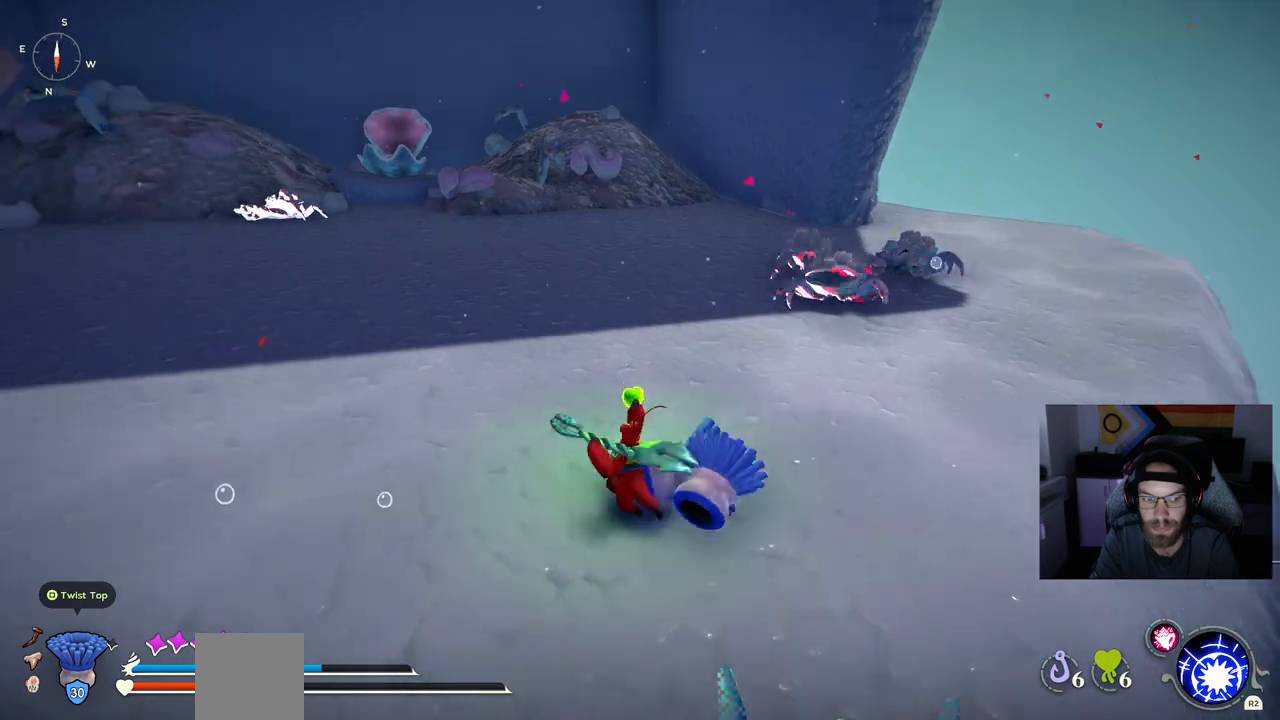
{"buttons": [], "left_stick": "up-left", "right_stick": "left", "events": []}
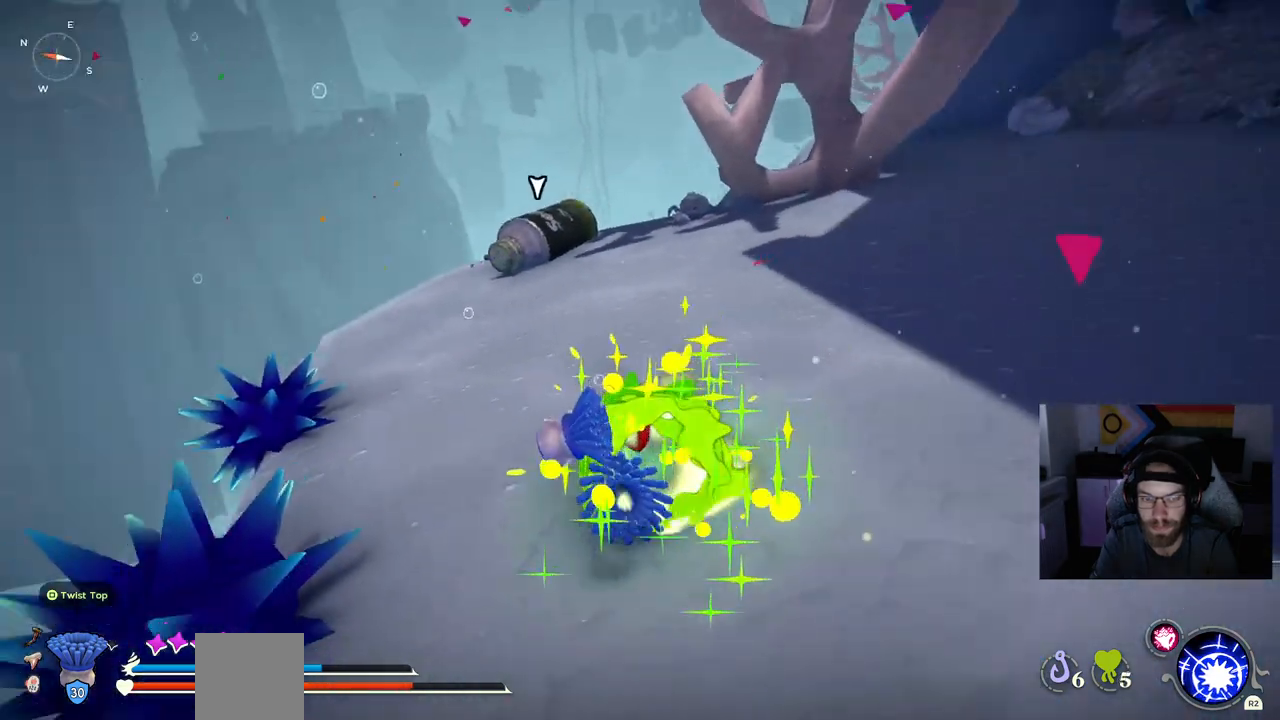
{"buttons": ["CIRCLE"], "left_stick": "up", "right_stick": "left", "events": [[100, "left_stick", "up"], [217, "CIRCLE", "down"]]}
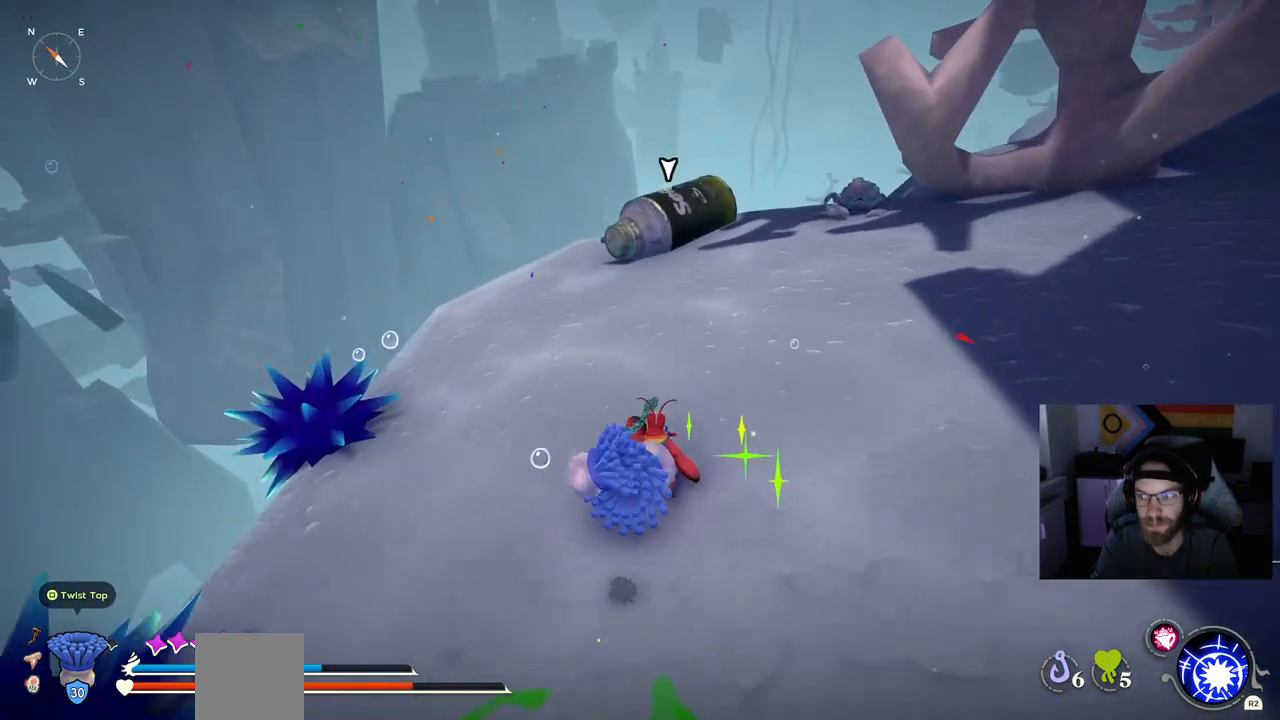
{"buttons": ["CIRCLE"], "left_stick": "up", "right_stick": "left", "events": []}
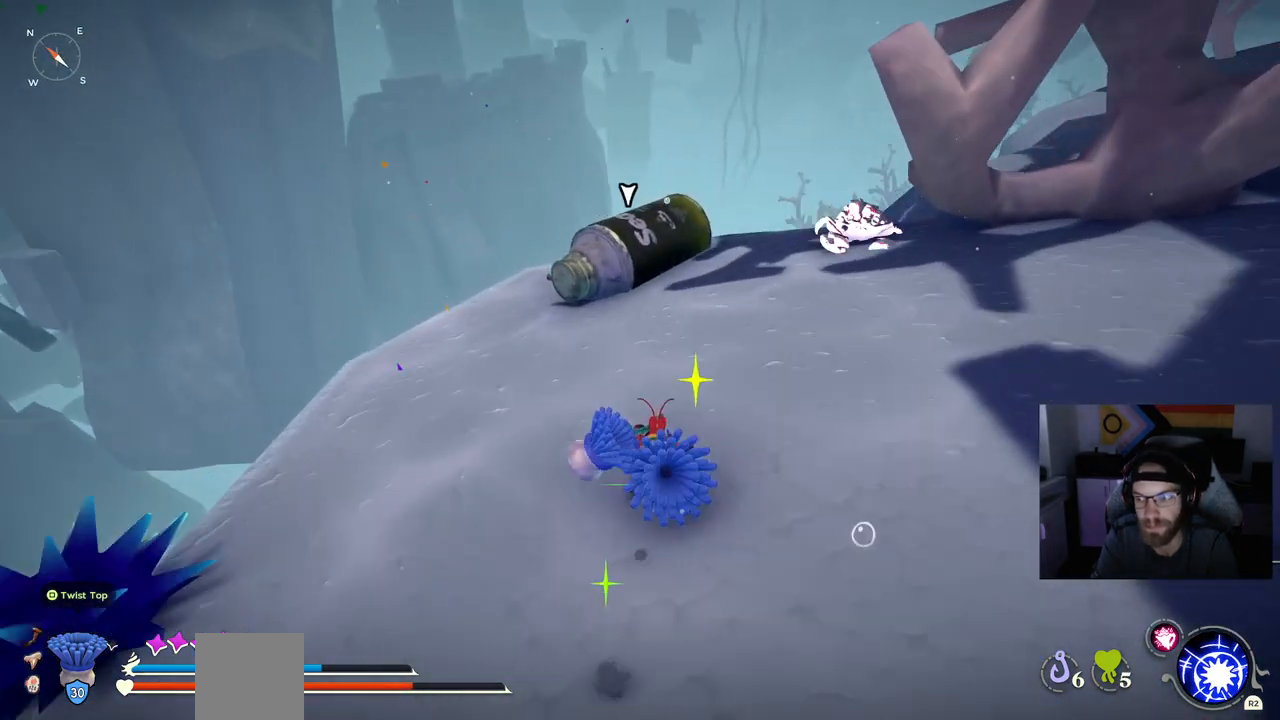
{"buttons": [], "left_stick": "up", "right_stick": "left", "events": [[183, "CIRCLE", "up"]]}
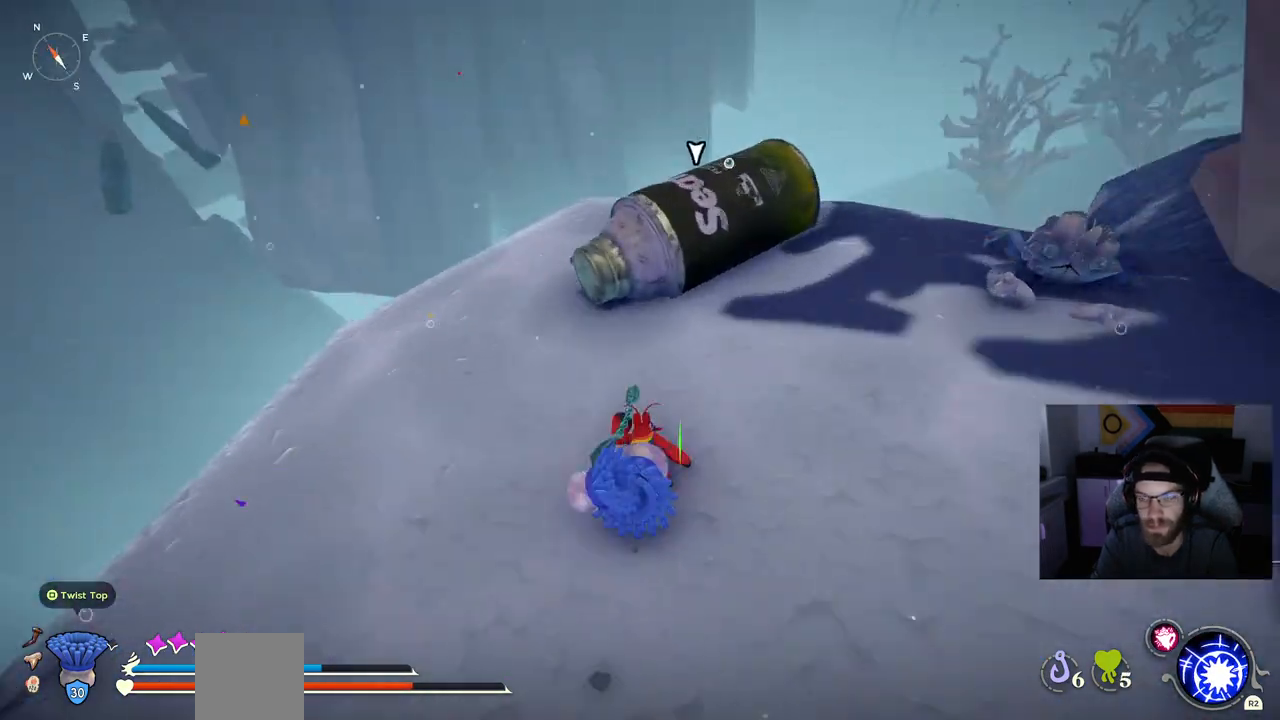
{"buttons": ["TRIANGLE"], "left_stick": "center", "right_stick": "left", "events": [[467, "left_stick", "center"], [500, "TRIANGLE", "down"]]}
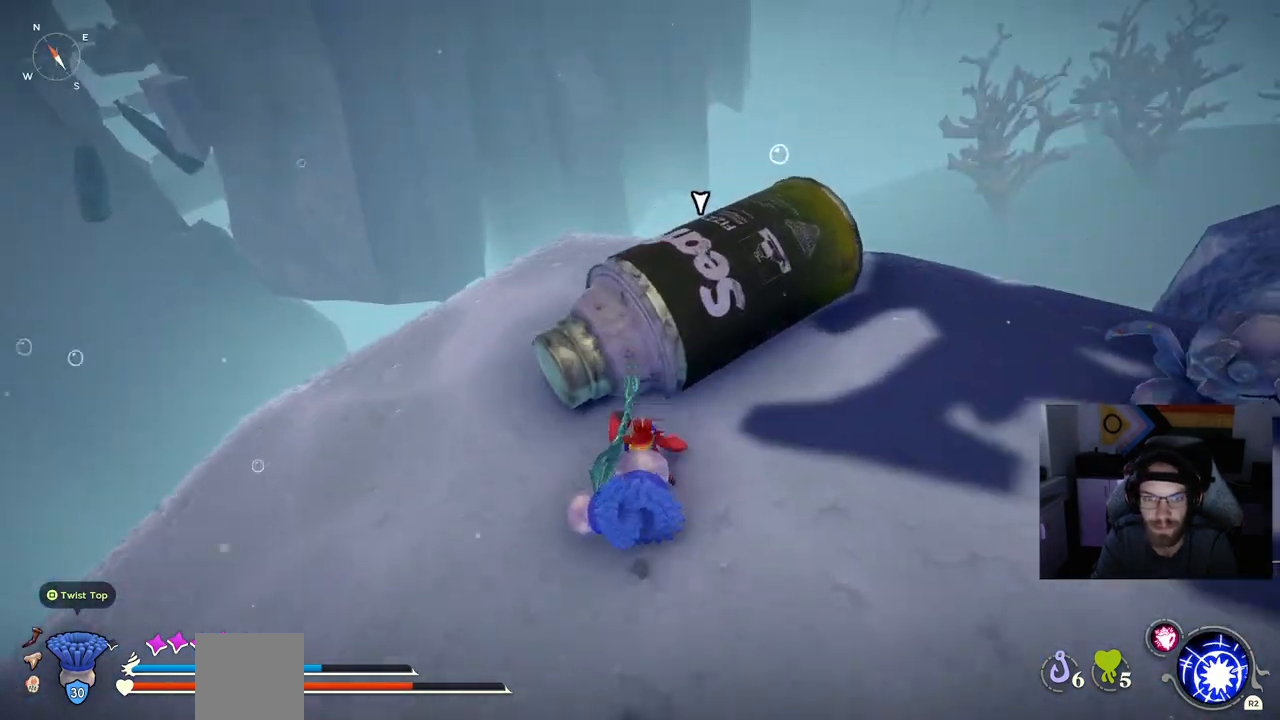
{"buttons": [], "left_stick": "center", "right_stick": "left", "events": [[133, "TRIANGLE", "up"]]}
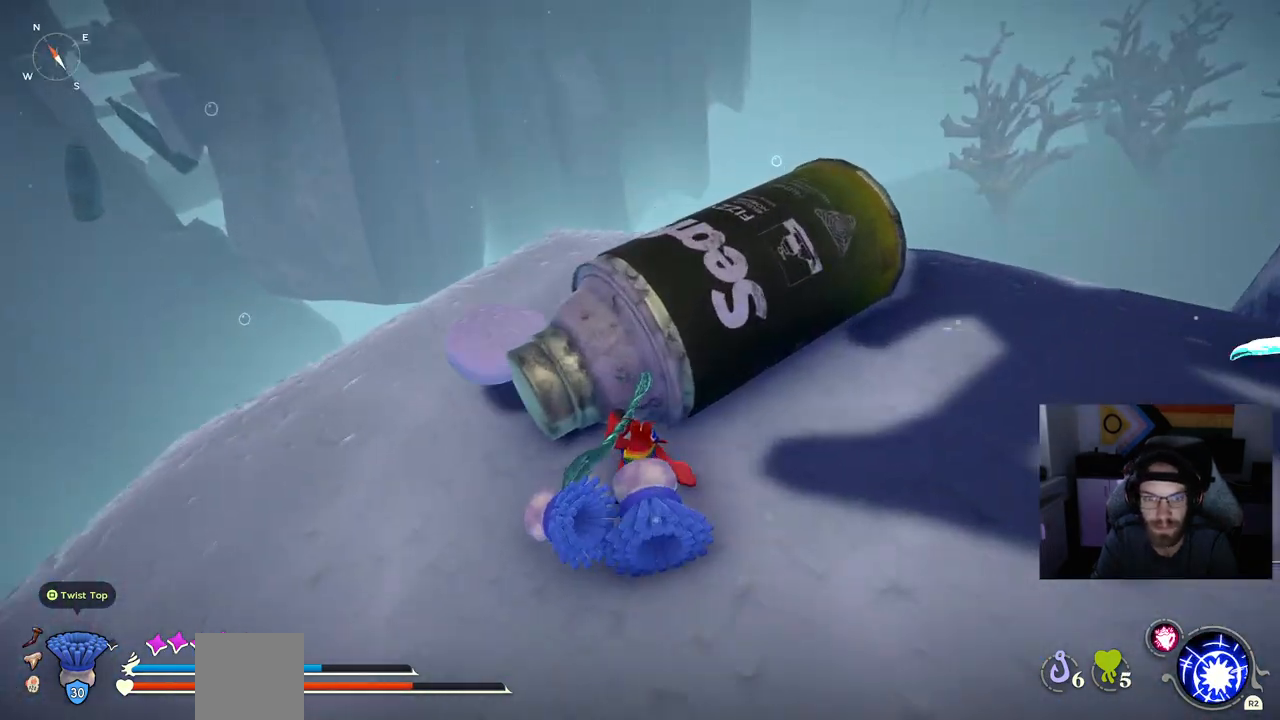
{"buttons": ["CROSS"], "left_stick": "up", "right_stick": "left", "events": [[217, "left_stick", "up"], [433, "CROSS", "down"]]}
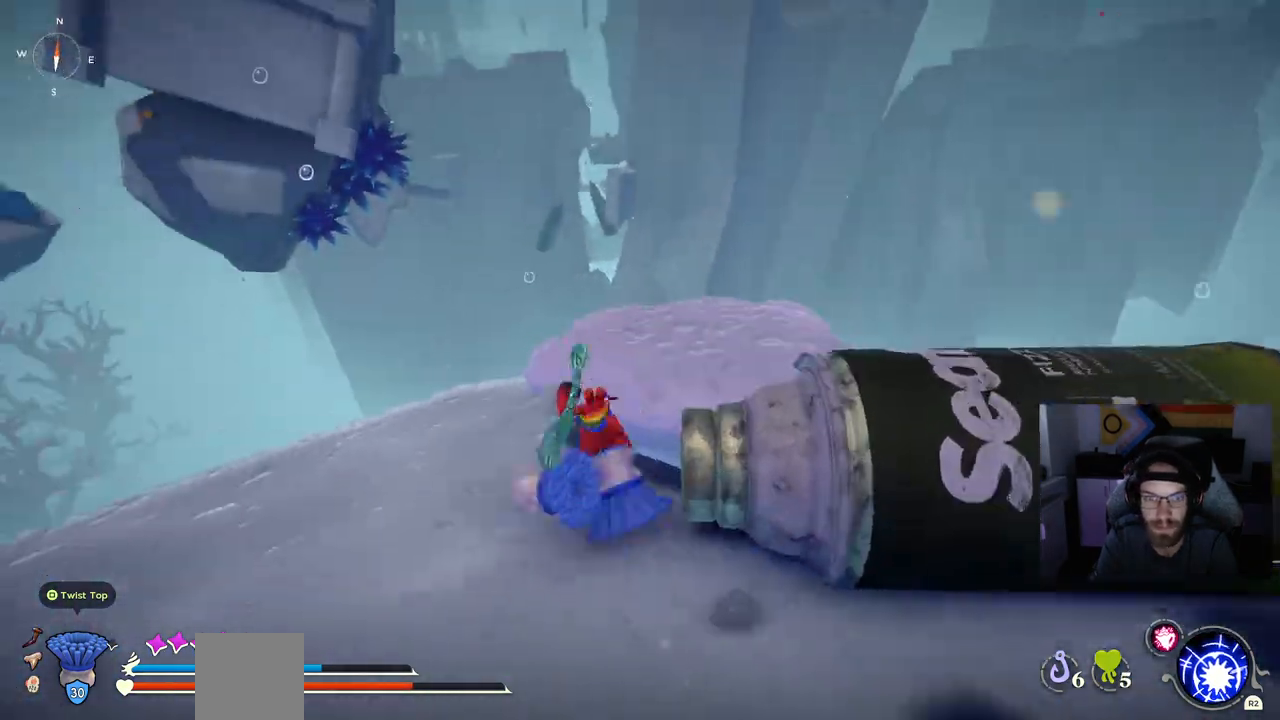
{"buttons": [], "left_stick": "up", "right_stick": "up-left", "events": [[50, "CROSS", "up"], [283, "left_stick", "up-right"], [400, "left_stick", "up"], [450, "right_stick", "up-left"]]}
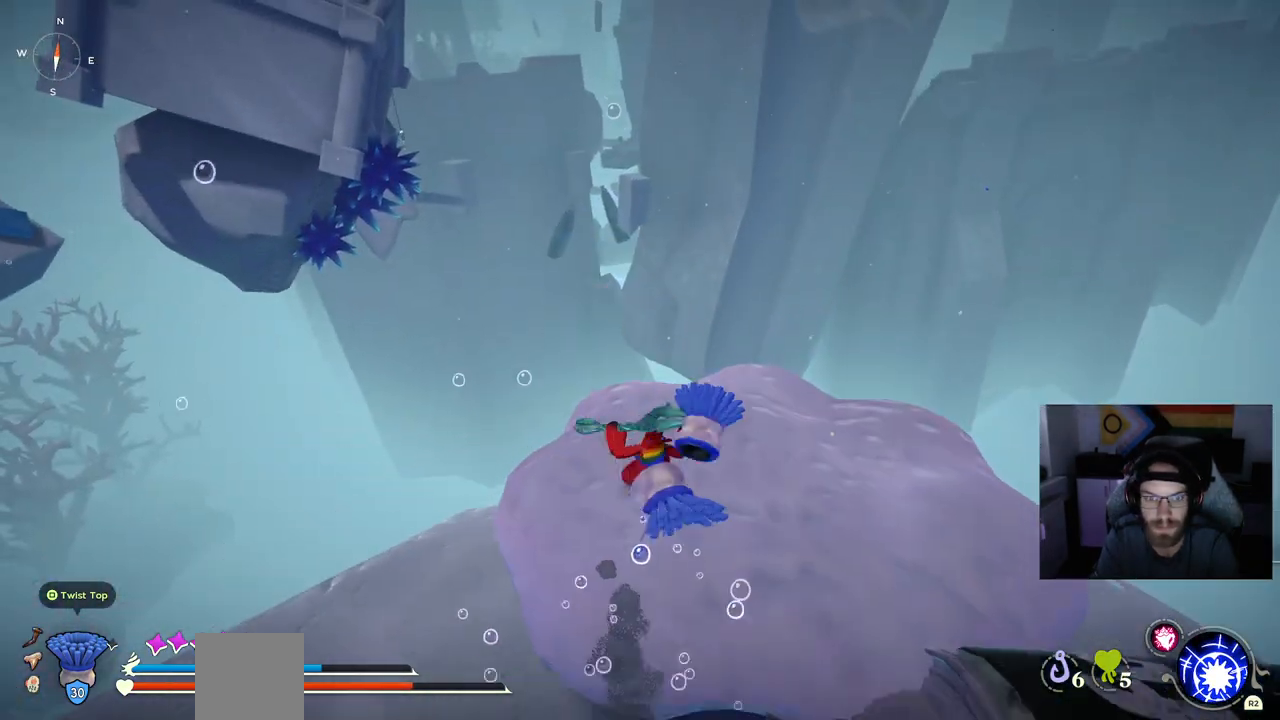
{"buttons": [], "left_stick": "up", "right_stick": "up-left", "events": []}
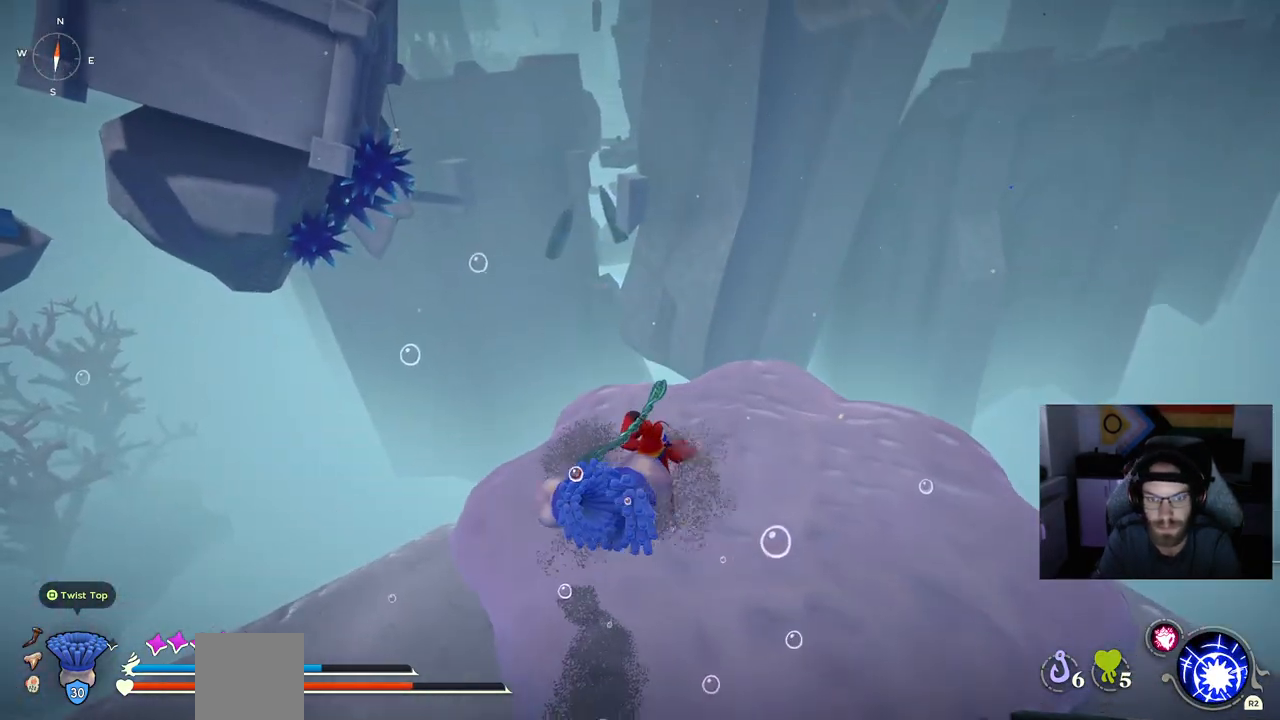
{"buttons": [], "left_stick": "center", "right_stick": "center", "events": [[100, "left_stick", "center"], [500, "right_stick", "center"]]}